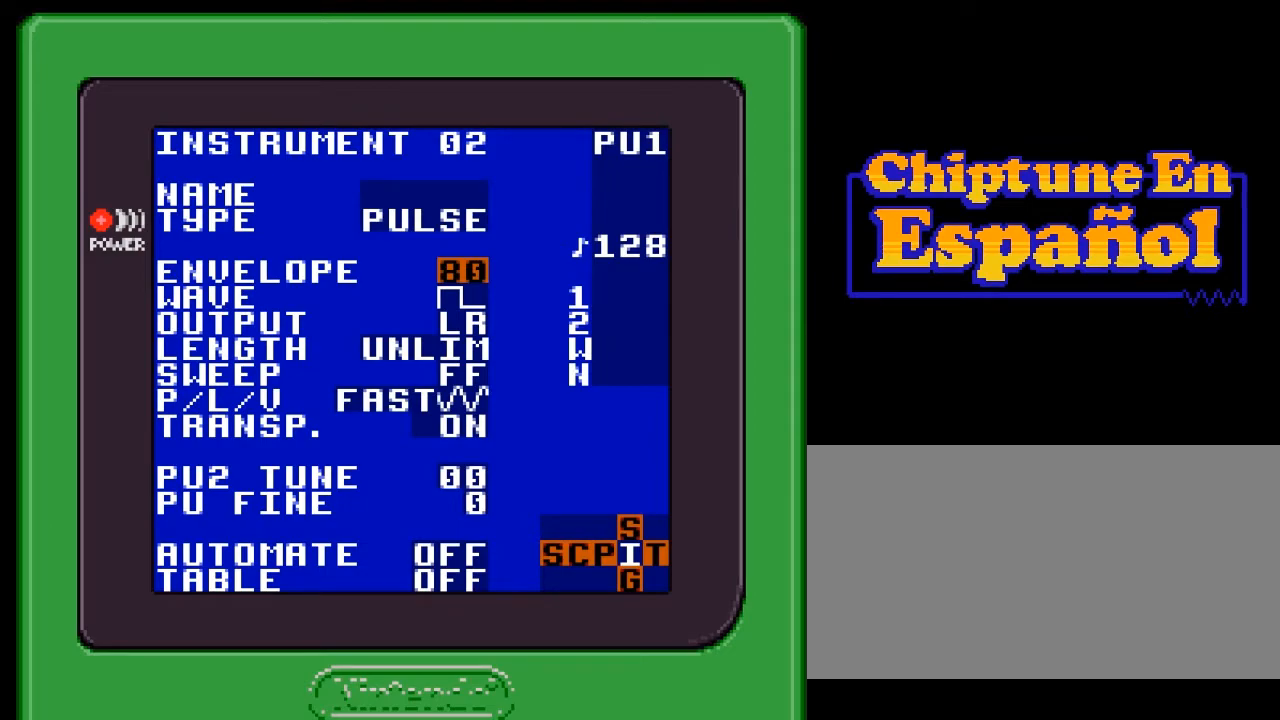
Gameplay with a controller (Nintendo layout); each line is a JSON object with the inputs held at the frame after it. "events" lists button and stick changes between this image and that frame as [ms after this image, input, new state], when the widget could be followed in between. Not read: L3 R3.
{"buttons": ["SELECT"], "events": [[483, "SELECT", "down"]]}
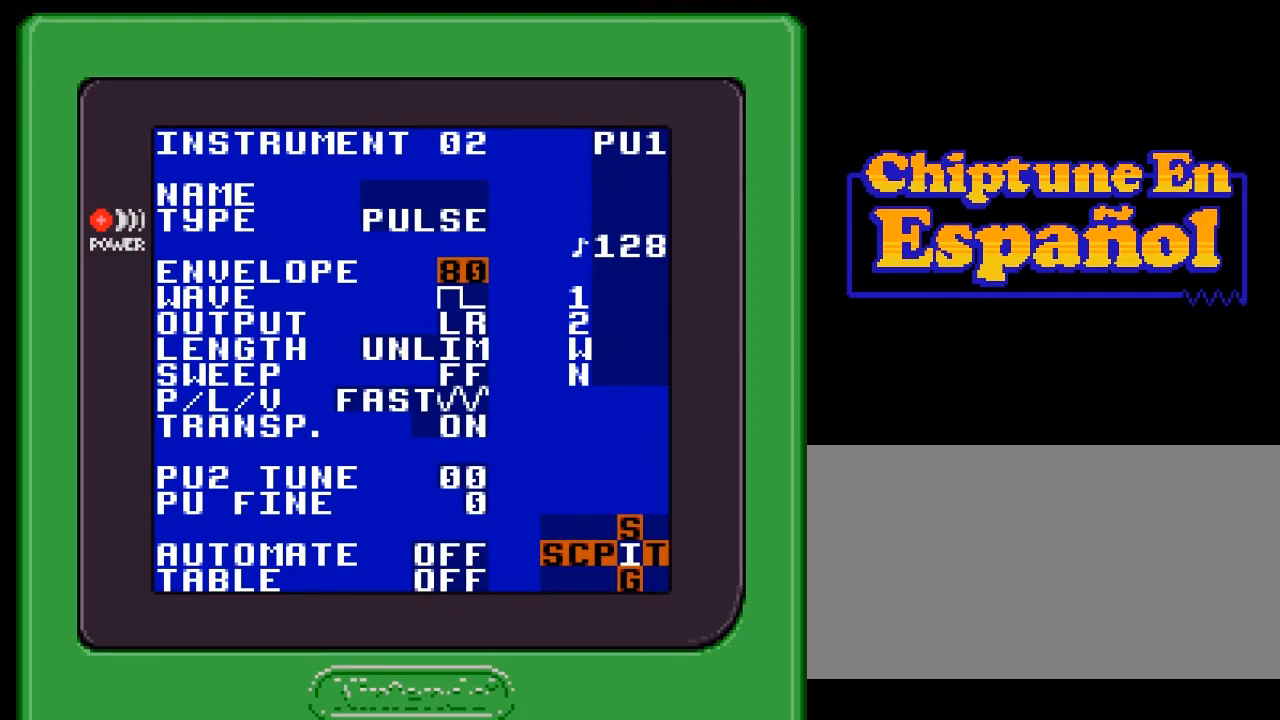
{"buttons": ["SELECT"], "events": [[317, "DPAD_LEFT", "down"], [350, "DPAD_LEFT", "up"]]}
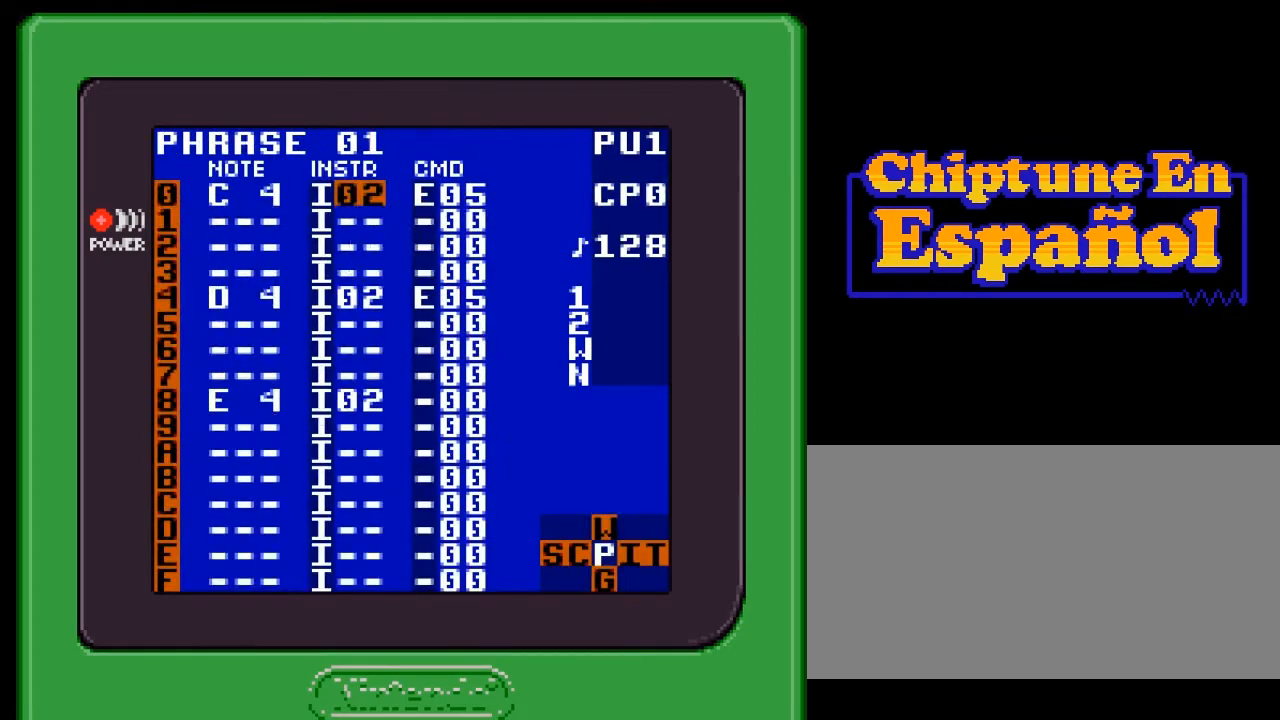
{"buttons": [], "events": [[117, "SELECT", "up"]]}
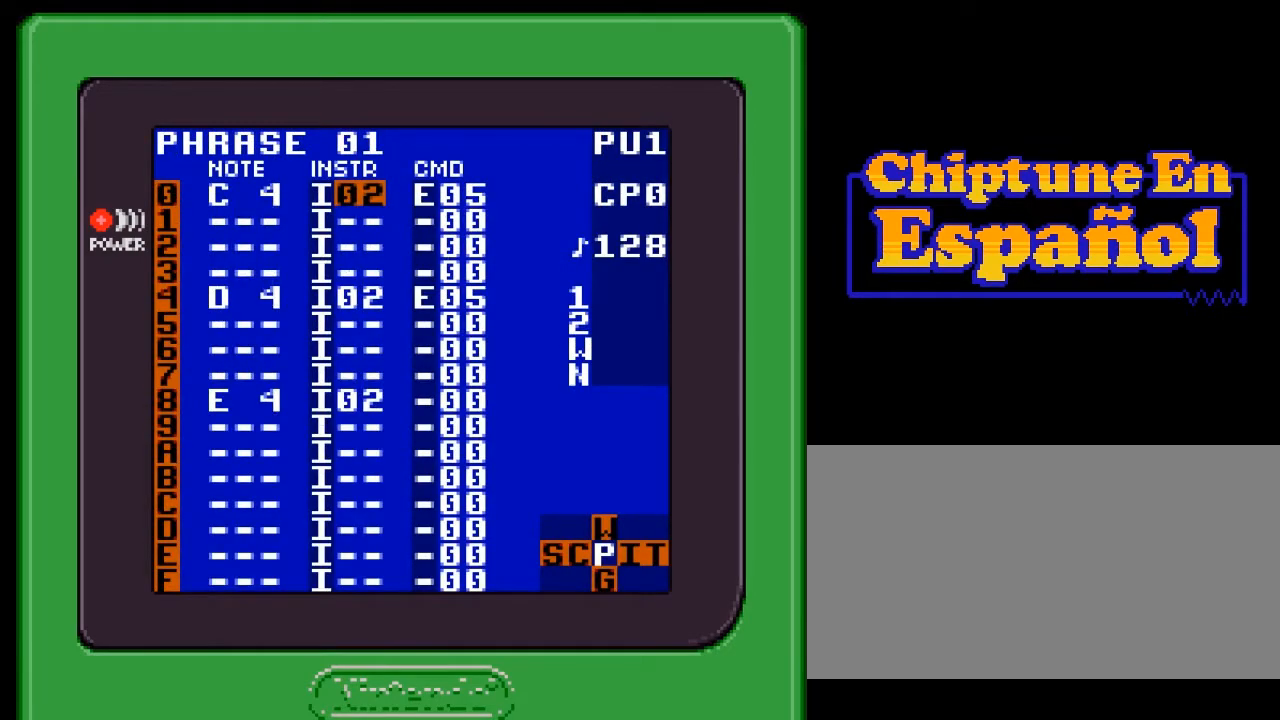
{"buttons": [], "events": [[150, "DPAD_RIGHT", "down"], [183, "DPAD_RIGHT", "up"]]}
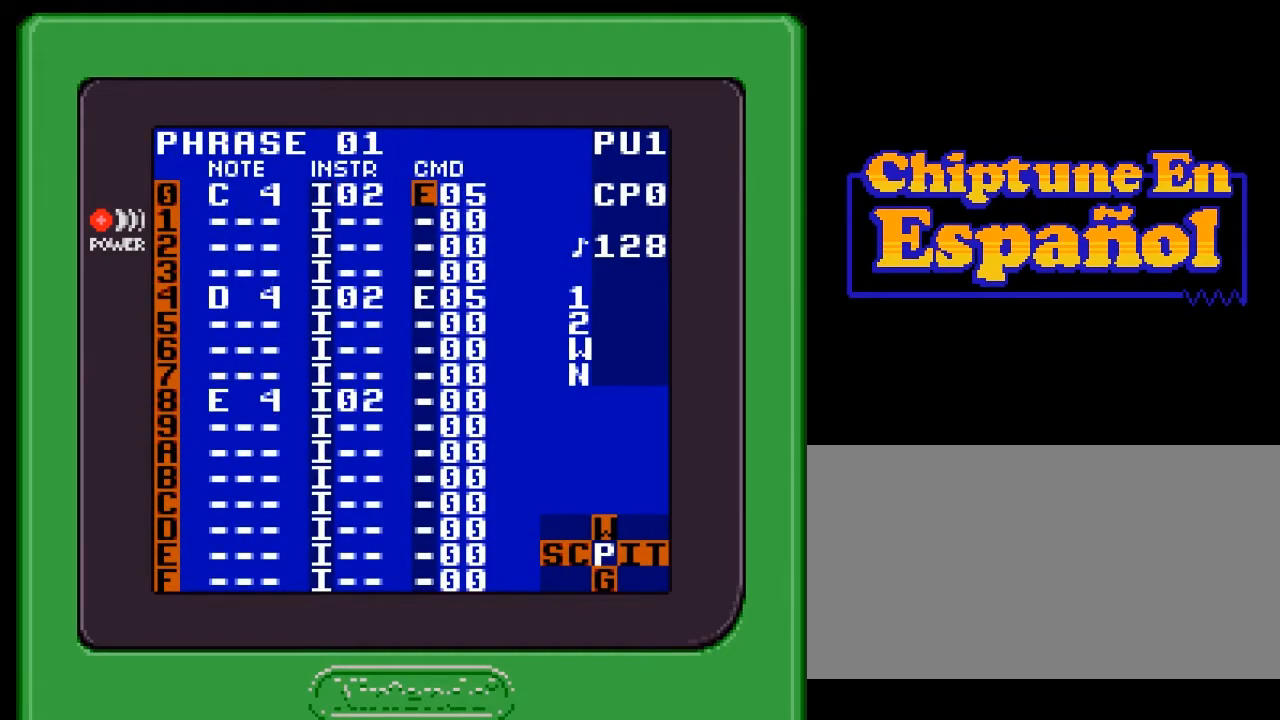
{"buttons": [], "events": [[300, "DPAD_LEFT", "down"], [367, "DPAD_LEFT", "up"]]}
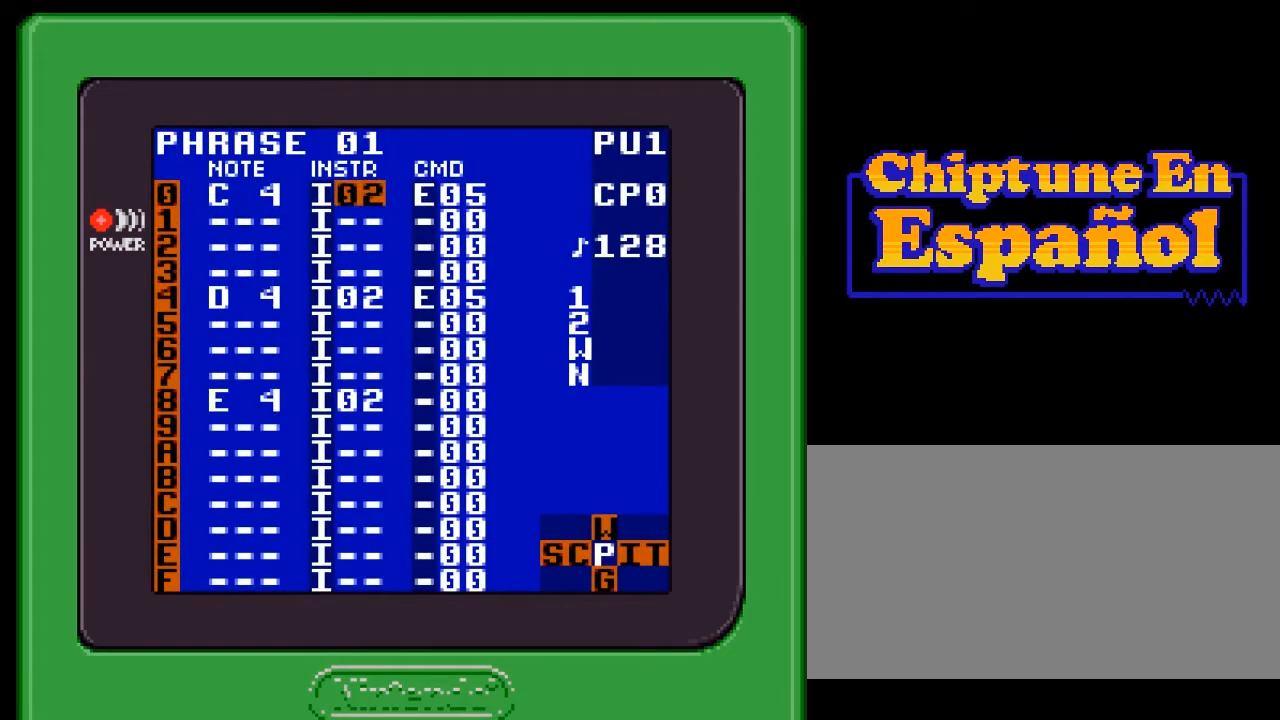
{"buttons": ["SELECT"], "events": [[167, "SELECT", "down"]]}
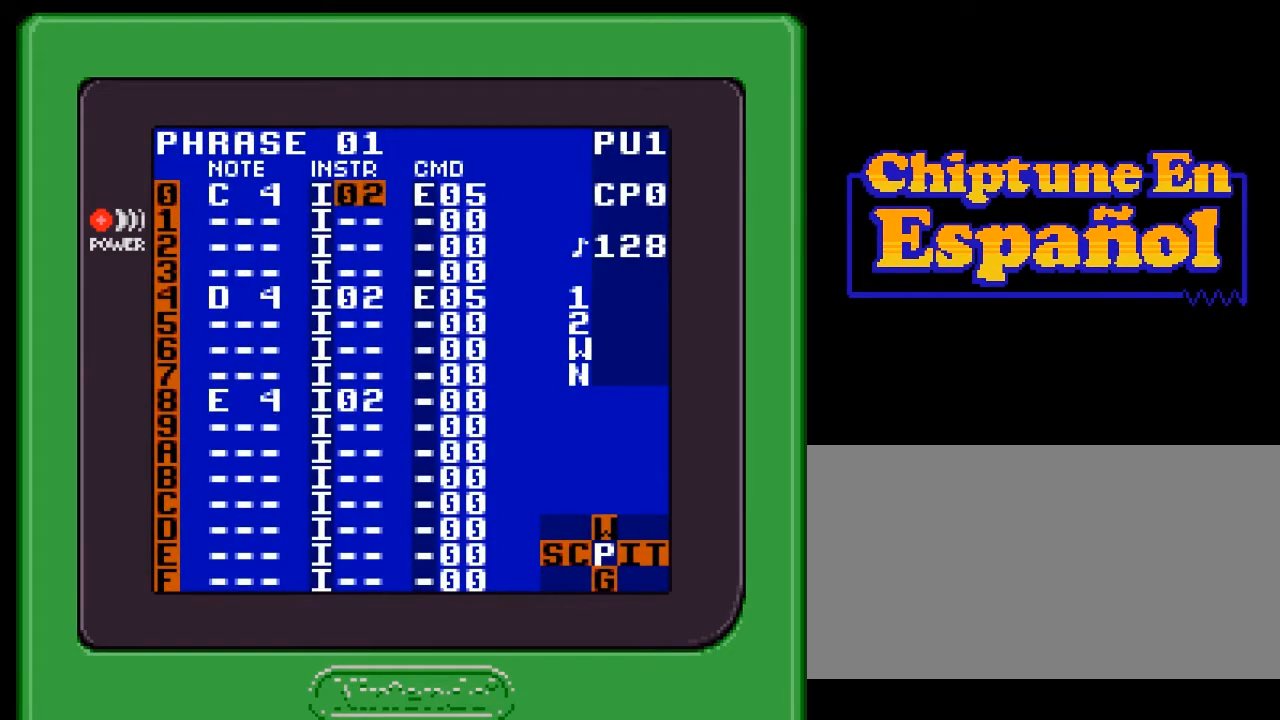
{"buttons": ["SELECT"], "events": [[100, "SELECT", "up"], [483, "SELECT", "down"]]}
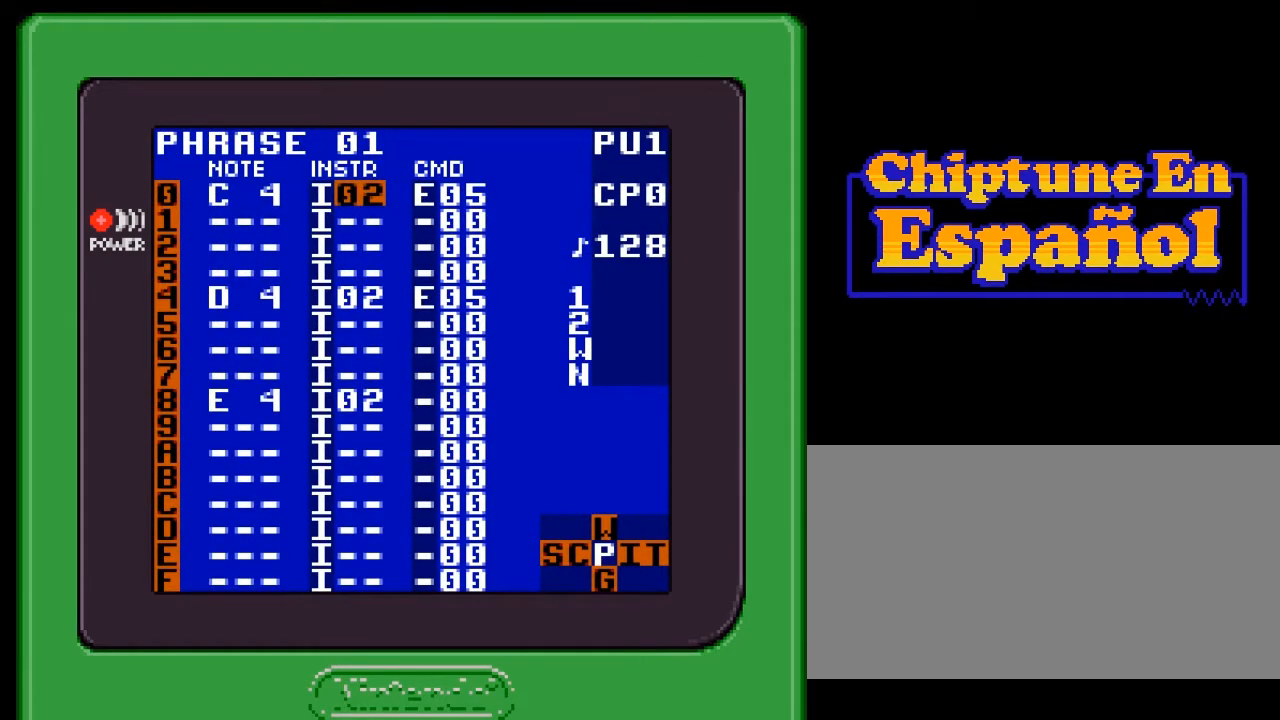
{"buttons": ["SELECT"], "events": [[200, "DPAD_RIGHT", "down"], [267, "DPAD_RIGHT", "up"]]}
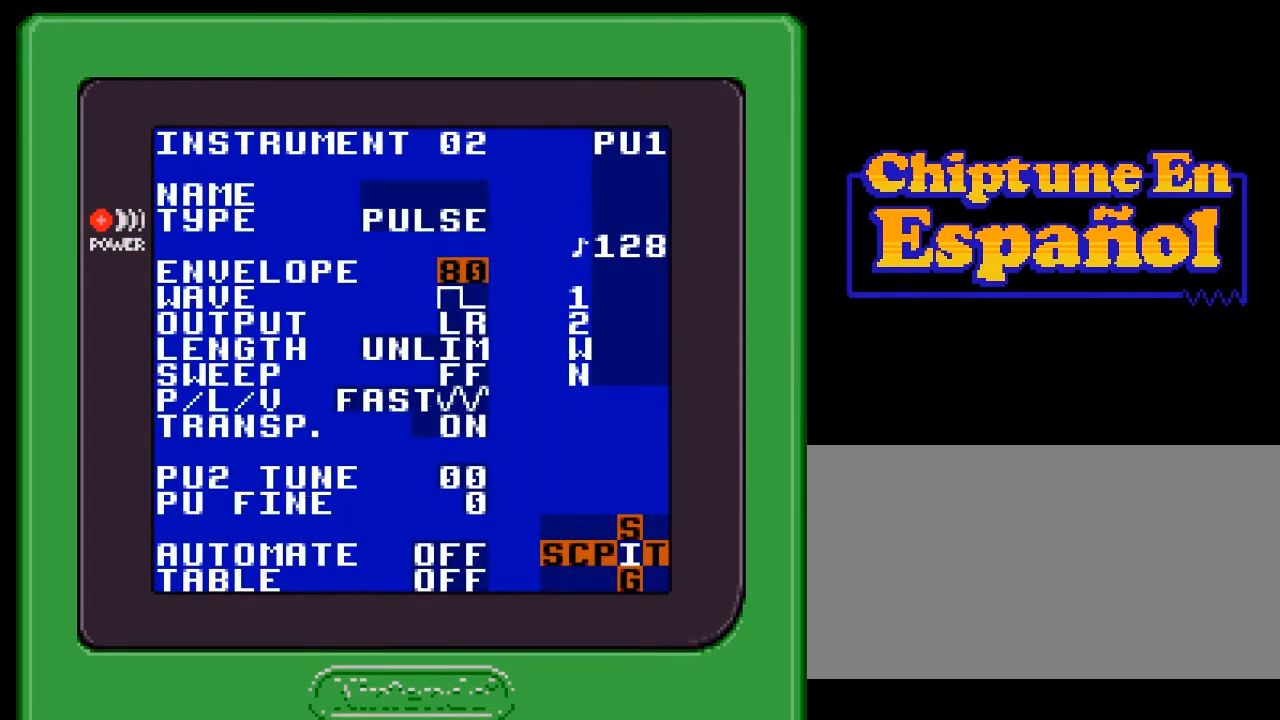
{"buttons": [], "events": [[17, "SELECT", "up"]]}
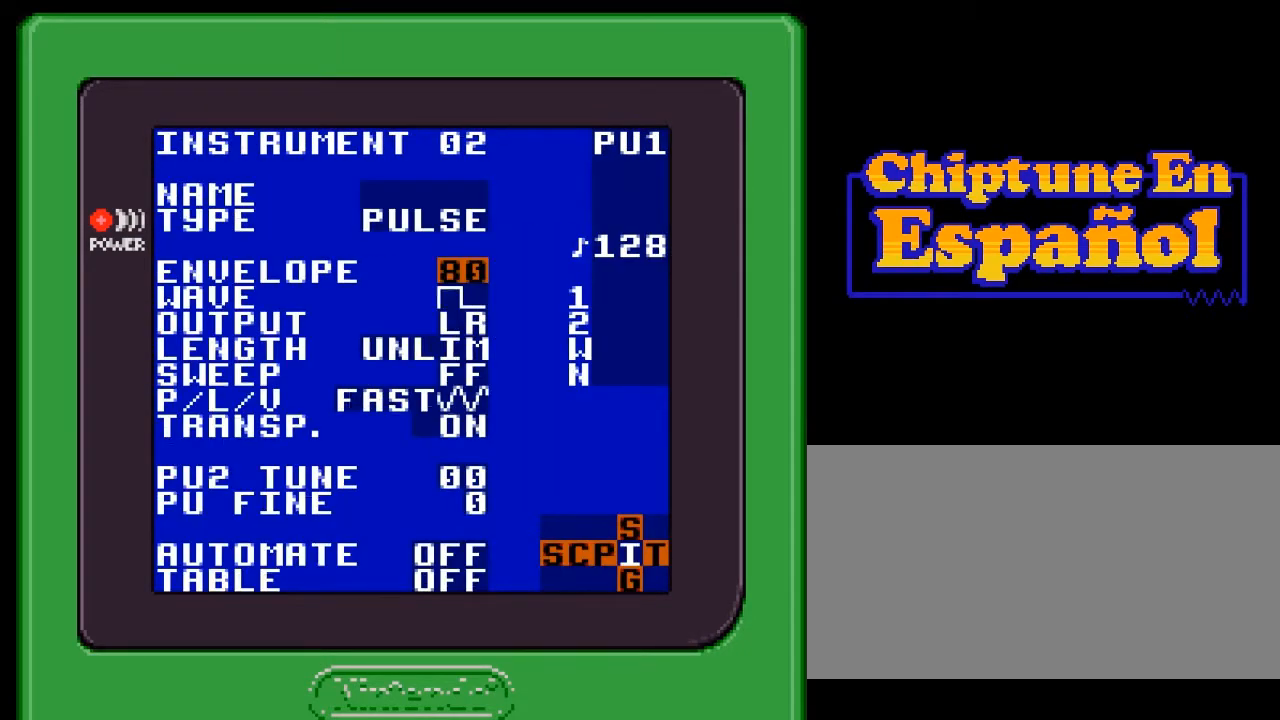
{"buttons": [], "events": [[167, "DPAD_DOWN", "down"], [233, "DPAD_DOWN", "up"]]}
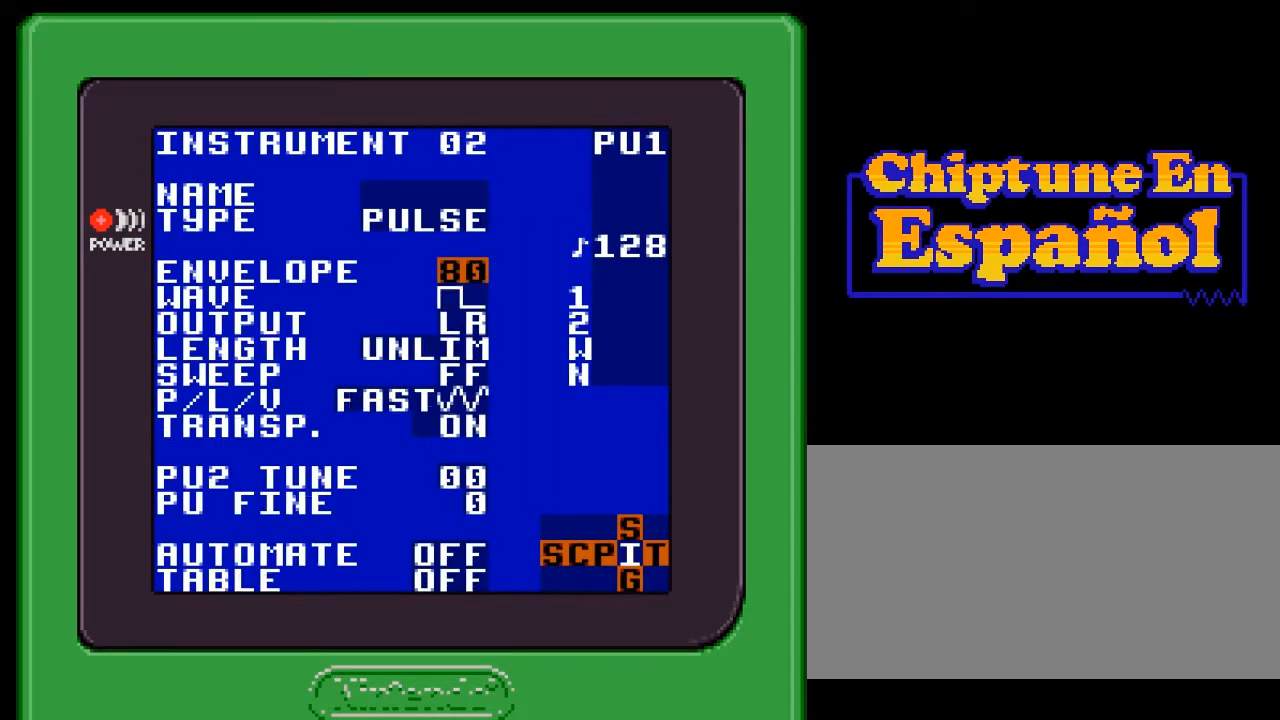
{"buttons": ["DPAD_LEFT"], "events": [[17, "DPAD_UP", "down"], [83, "DPAD_UP", "up"], [433, "DPAD_LEFT", "down"]]}
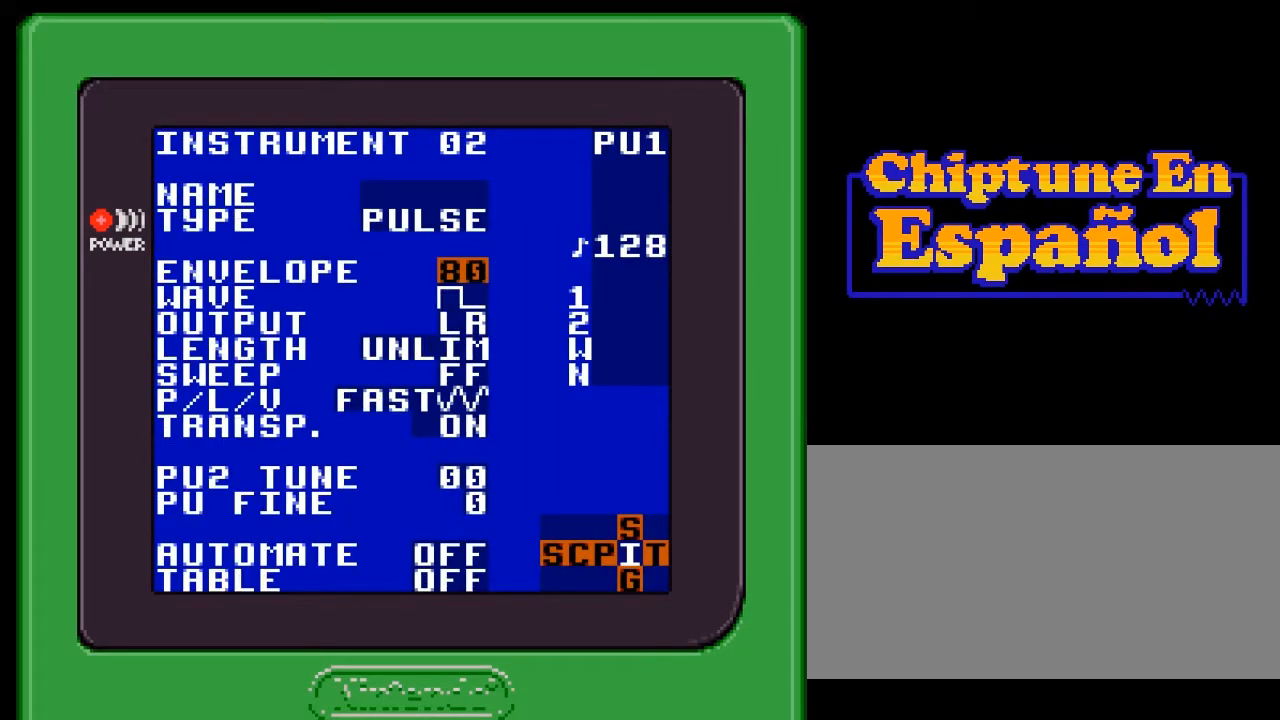
{"buttons": [], "events": [[33, "DPAD_LEFT", "up"]]}
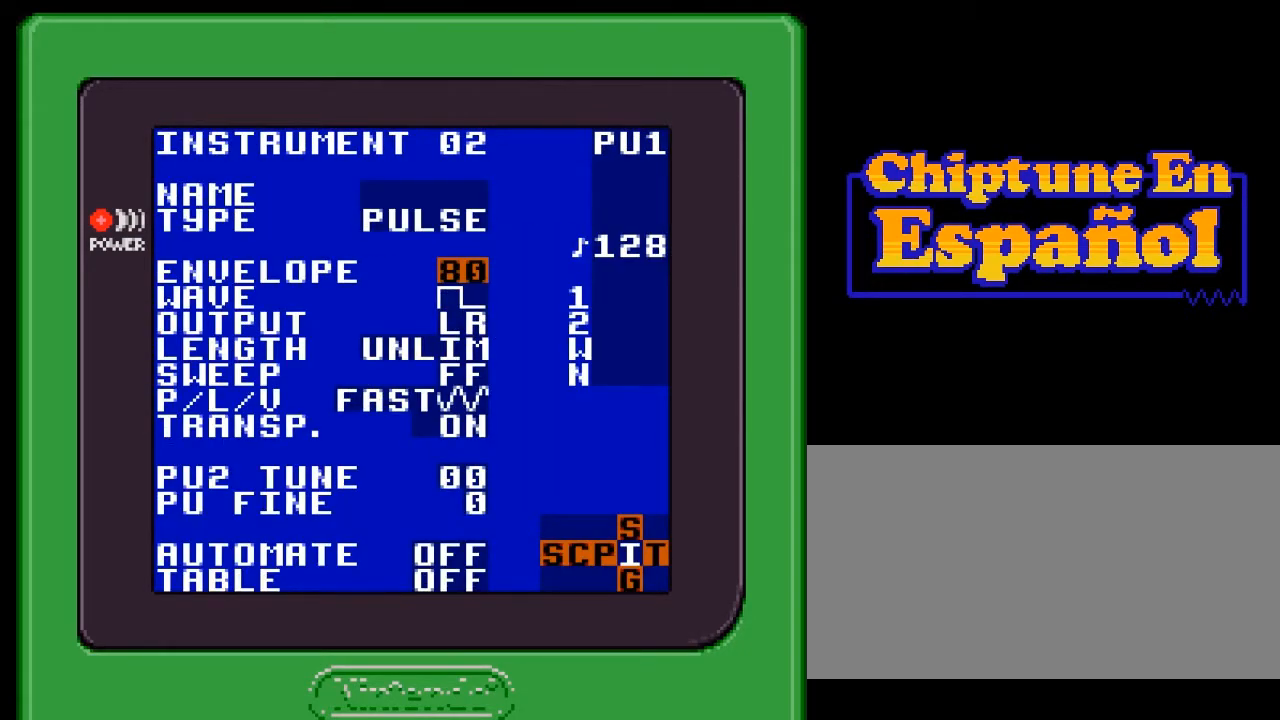
{"buttons": [], "events": [[167, "SELECT", "down"], [300, "DPAD_LEFT", "down"], [333, "DPAD_LEFT", "up"], [450, "SELECT", "up"]]}
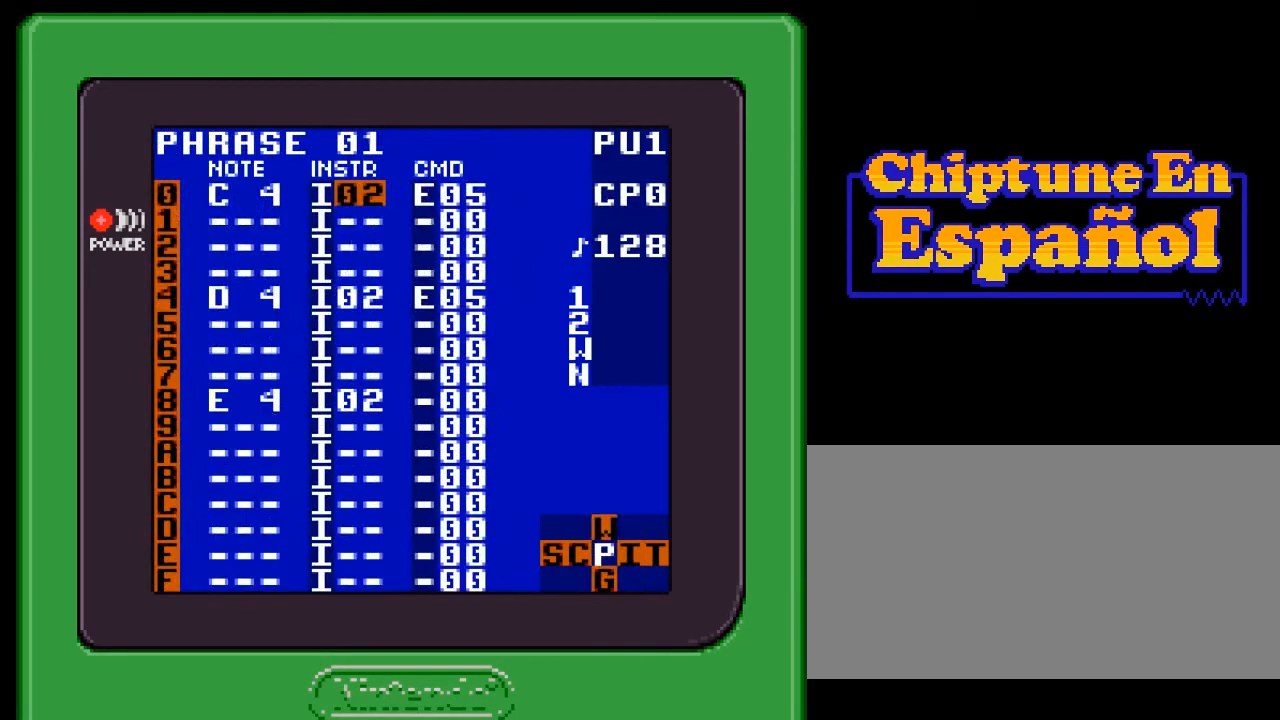
{"buttons": [], "events": []}
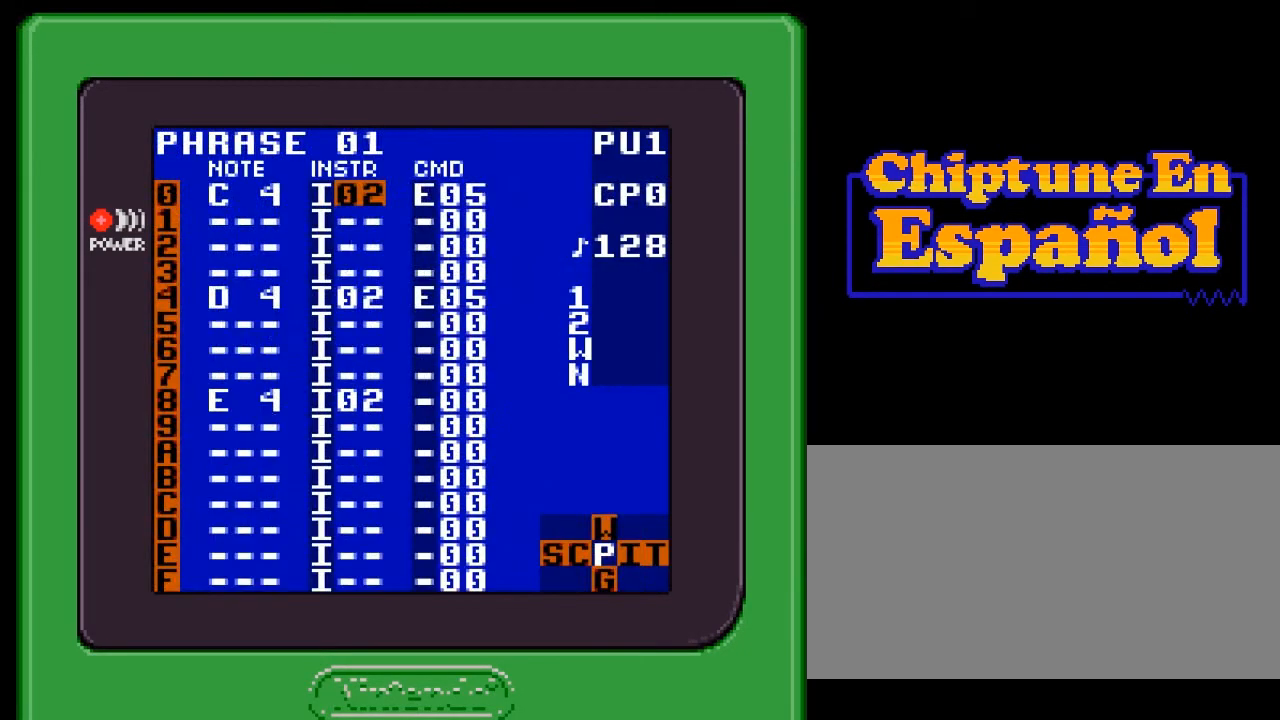
{"buttons": ["DPAD_RIGHT"], "events": [[417, "DPAD_RIGHT", "down"]]}
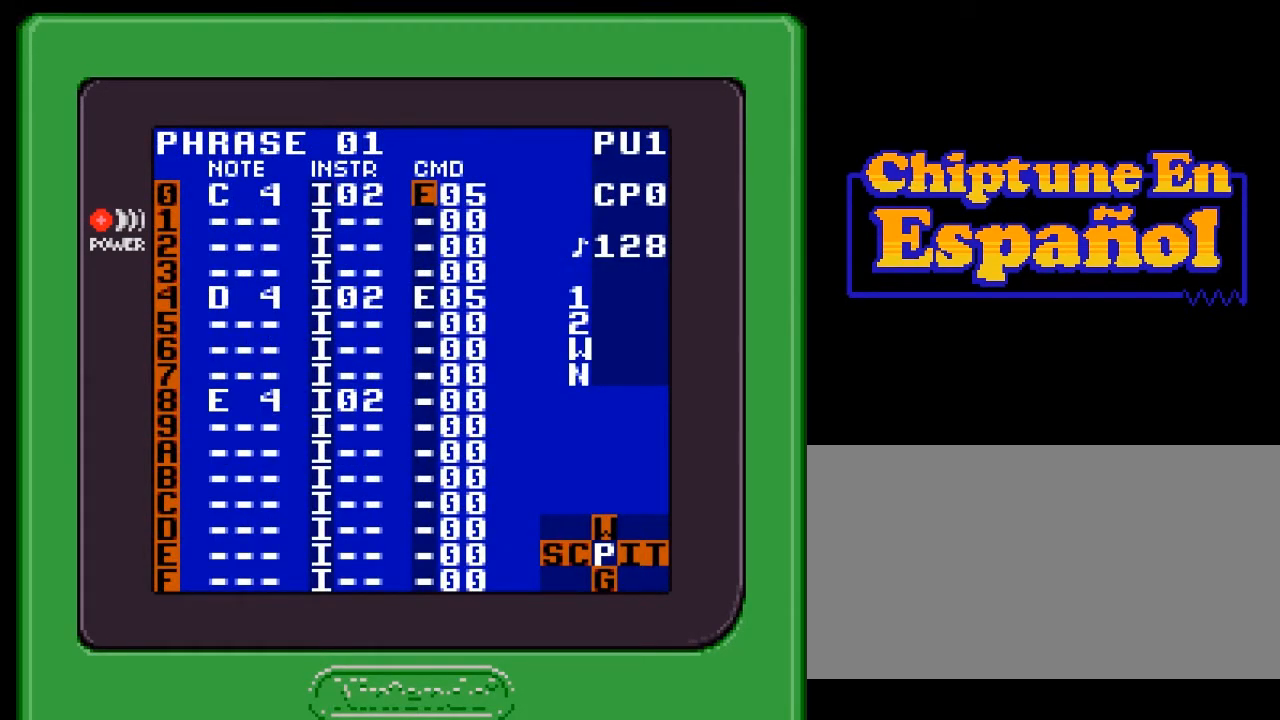
{"buttons": [], "events": [[17, "DPAD_RIGHT", "up"], [350, "DPAD_DOWN", "down"], [450, "DPAD_DOWN", "up"]]}
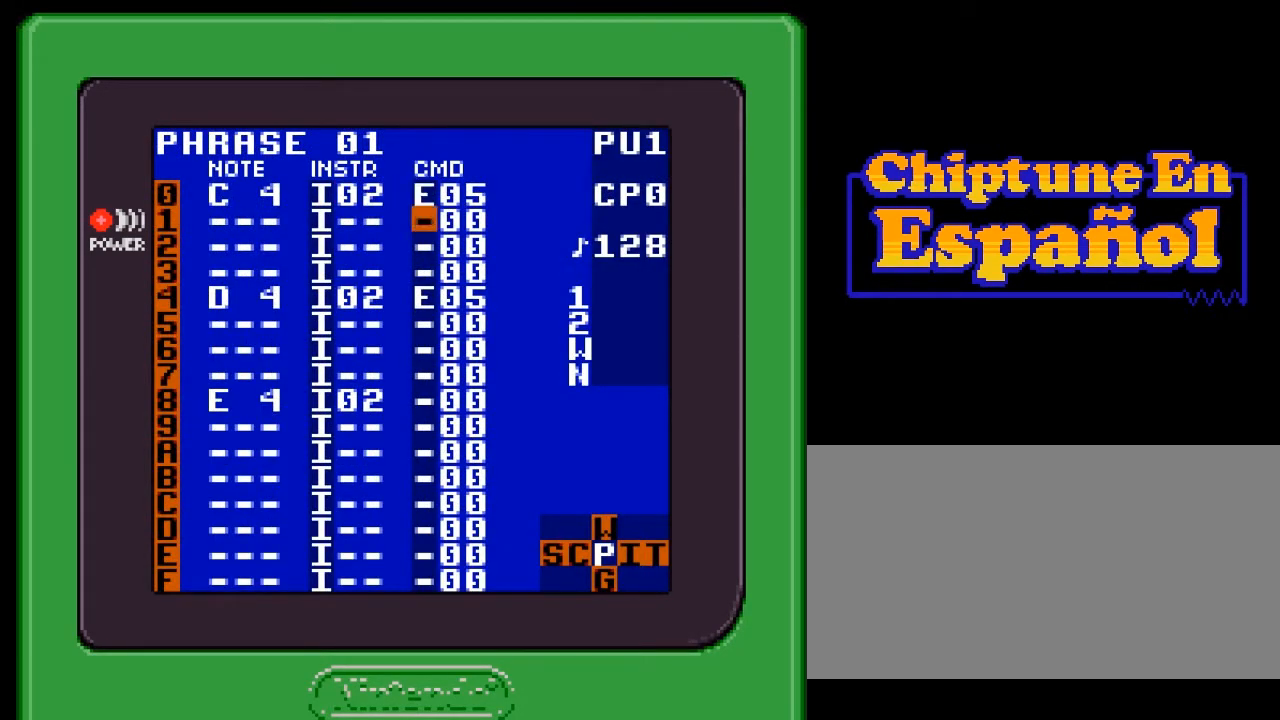
{"buttons": ["DPAD_DOWN"], "events": [[200, "DPAD_DOWN", "down"], [283, "DPAD_DOWN", "up"], [467, "DPAD_DOWN", "down"]]}
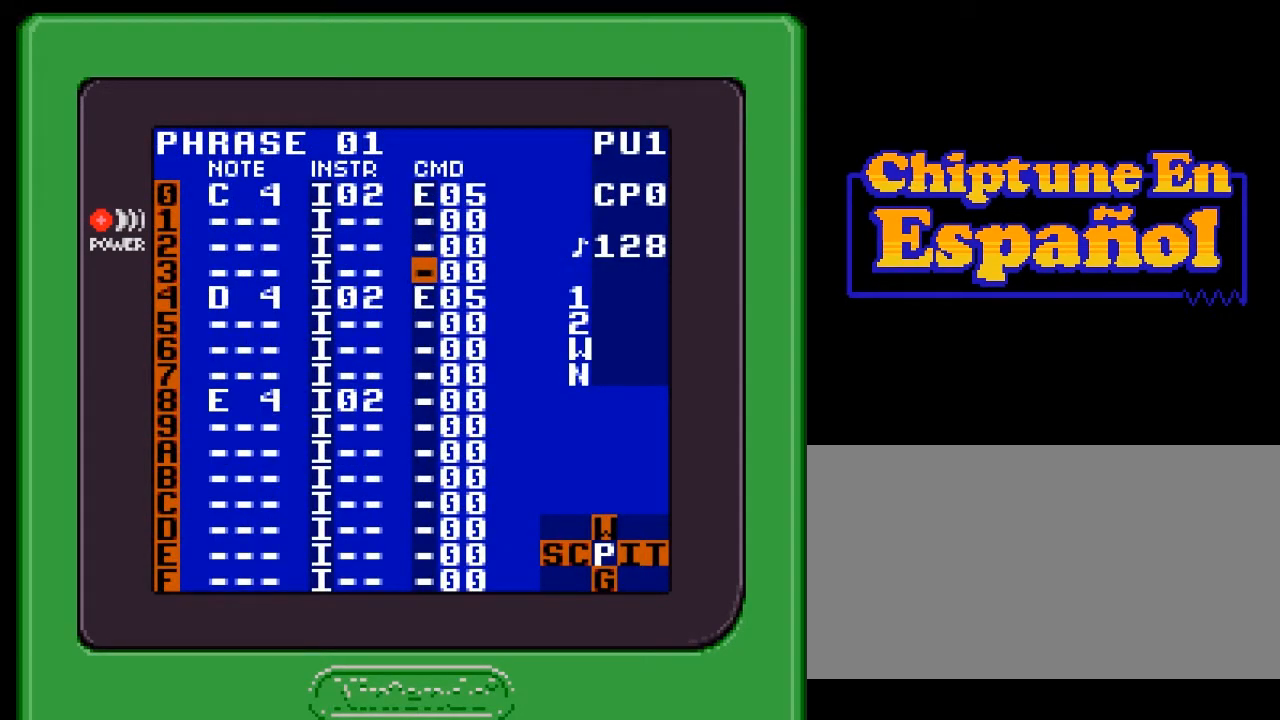
{"buttons": [], "events": [[83, "DPAD_DOWN", "up"], [283, "DPAD_DOWN", "down"], [400, "DPAD_DOWN", "up"]]}
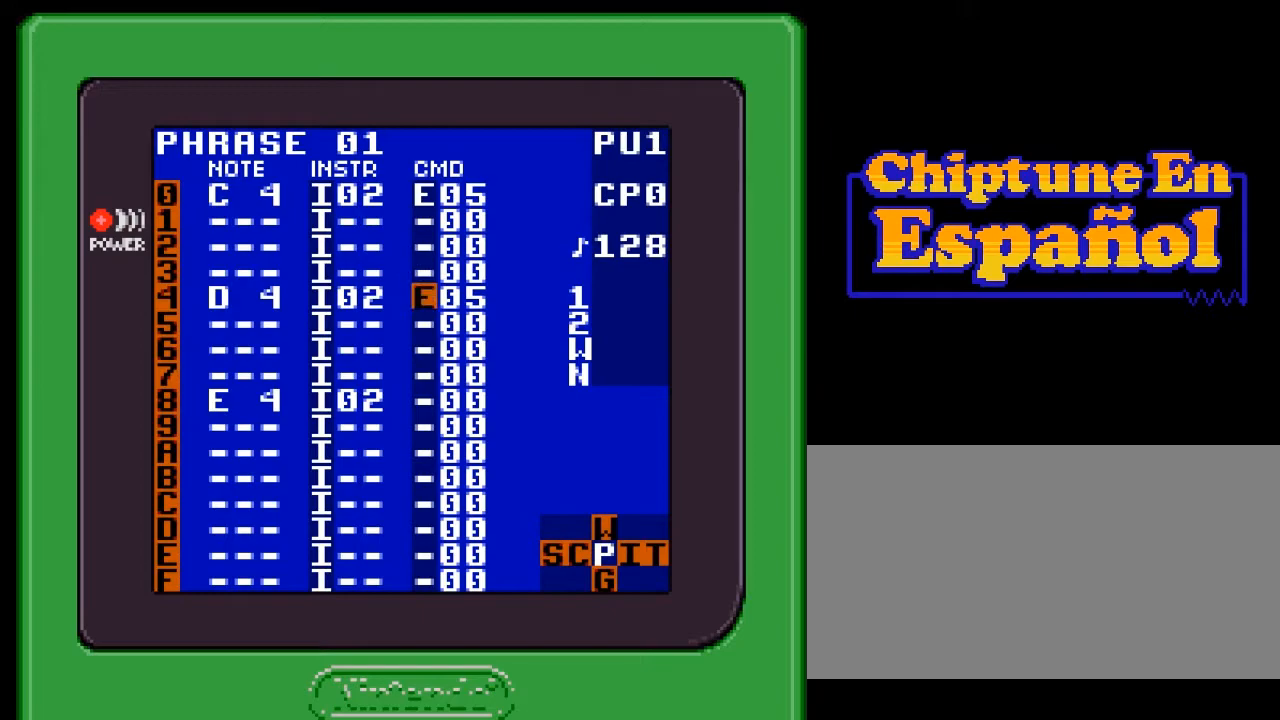
{"buttons": [], "events": [[300, "DPAD_RIGHT", "down"], [333, "DPAD_RIGHT", "up"]]}
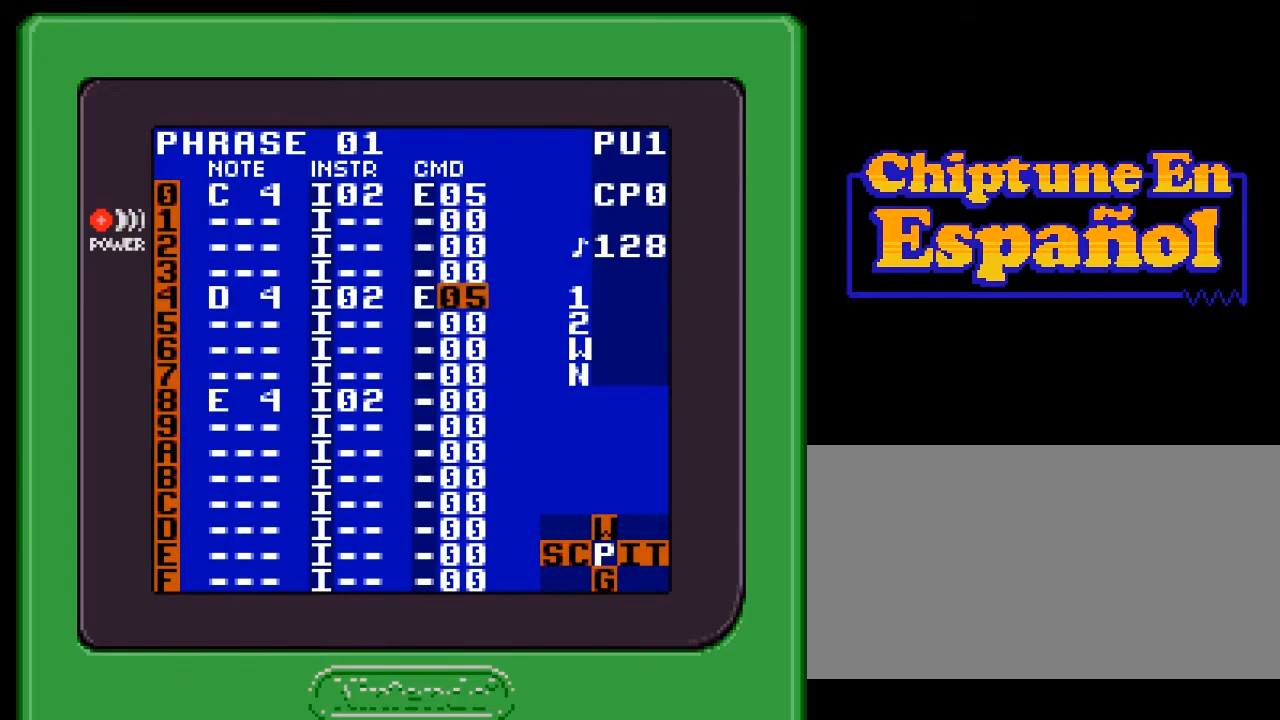
{"buttons": ["DPAD_UP"], "events": [[100, "DPAD_UP", "down"], [200, "DPAD_UP", "up"], [283, "DPAD_UP", "down"], [417, "DPAD_UP", "up"], [467, "DPAD_UP", "down"]]}
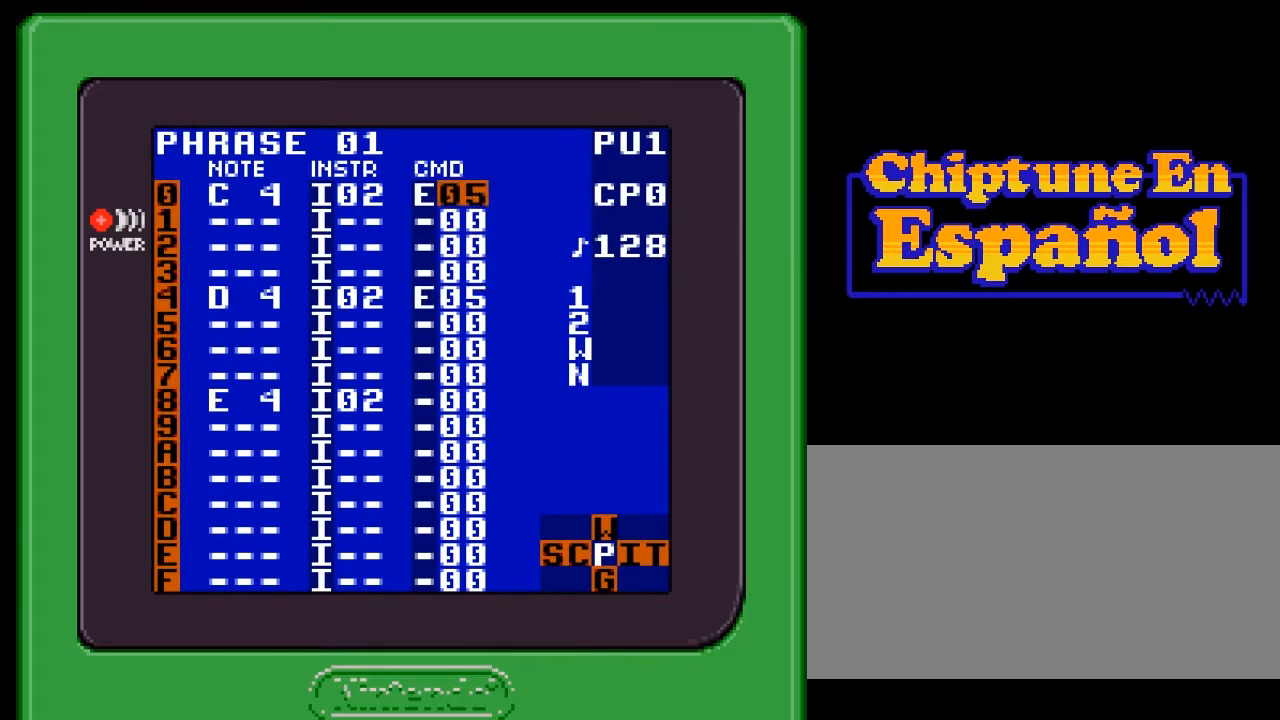
{"buttons": [], "events": [[83, "DPAD_UP", "up"]]}
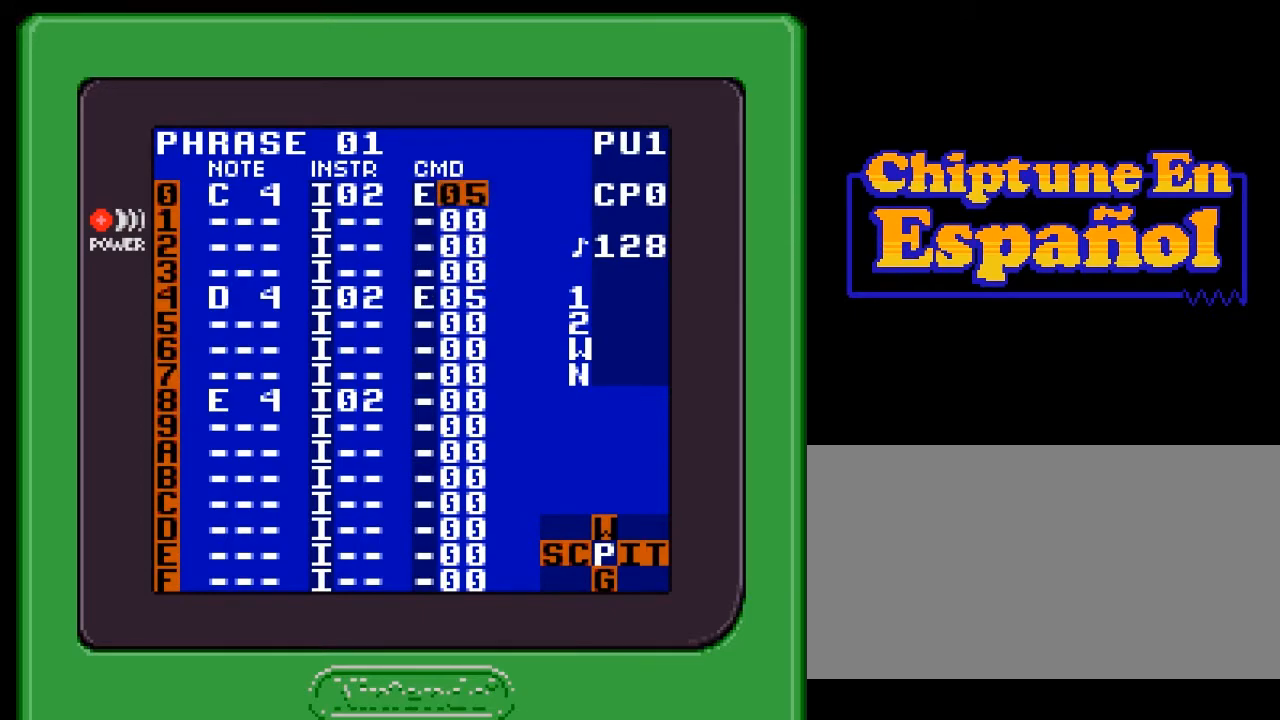
{"buttons": ["A"], "events": [[350, "A", "down"]]}
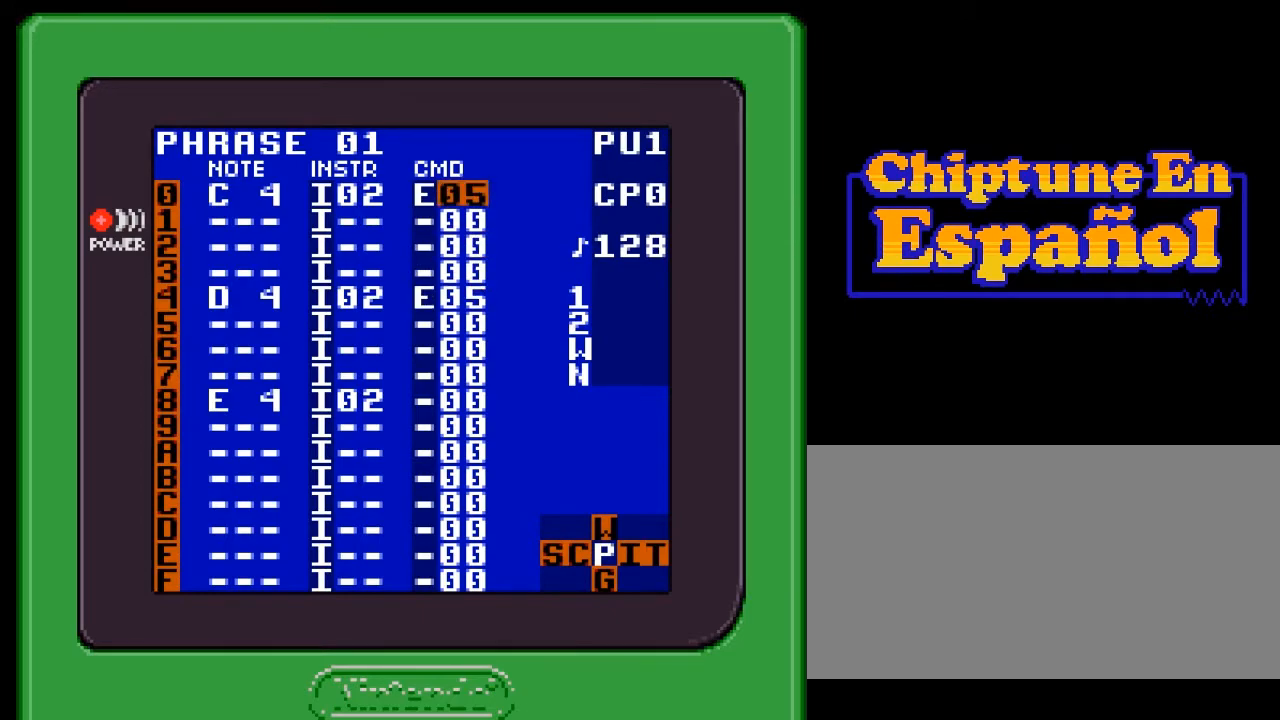
{"buttons": ["A", "DPAD_UP"], "events": [[83, "DPAD_UP", "down"], [217, "DPAD_UP", "up"], [283, "DPAD_UP", "down"], [383, "DPAD_UP", "up"], [433, "DPAD_UP", "down"]]}
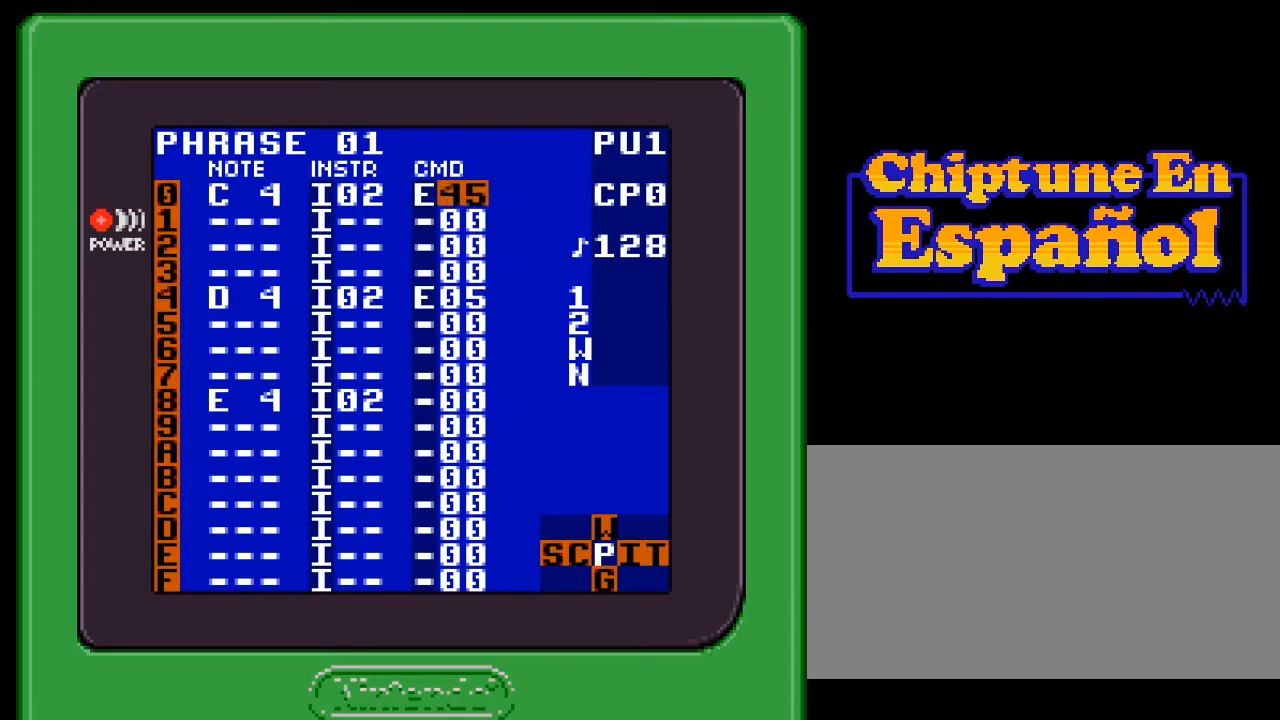
{"buttons": ["A"], "events": [[67, "DPAD_UP", "up"]]}
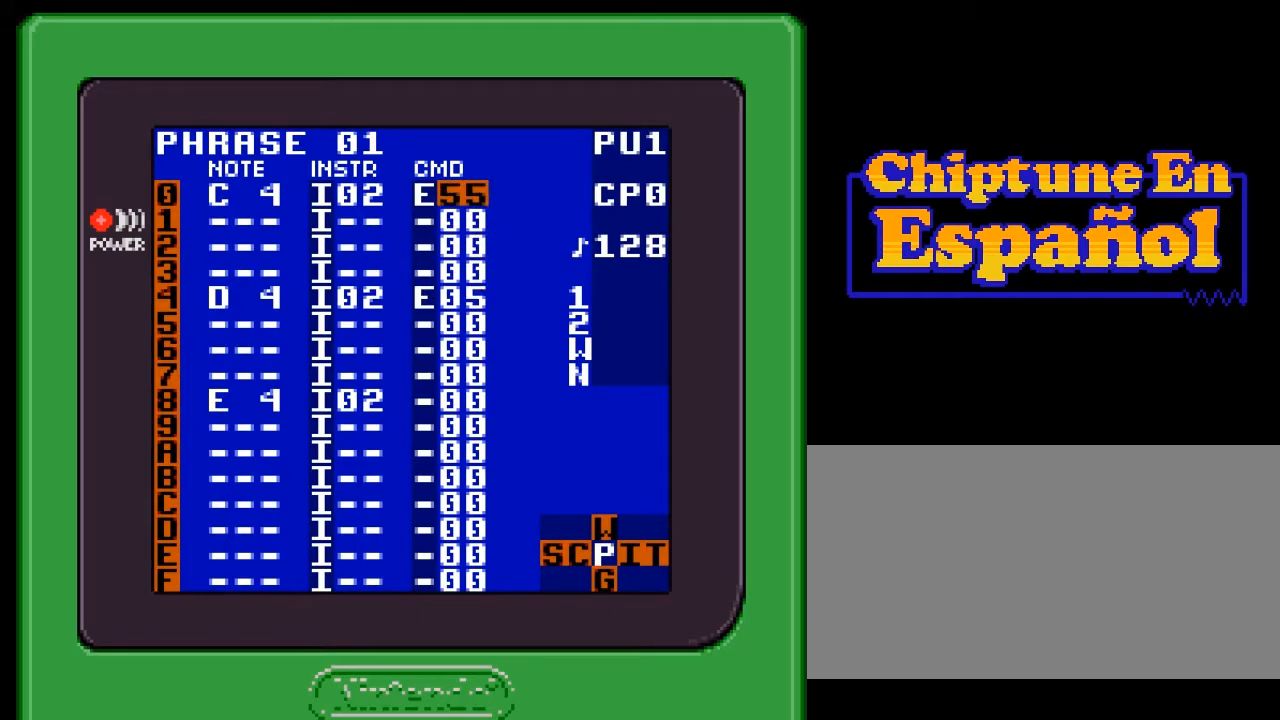
{"buttons": ["A"], "events": [[133, "DPAD_DOWN", "down"], [200, "DPAD_DOWN", "up"], [367, "DPAD_LEFT", "down"], [467, "DPAD_LEFT", "up"]]}
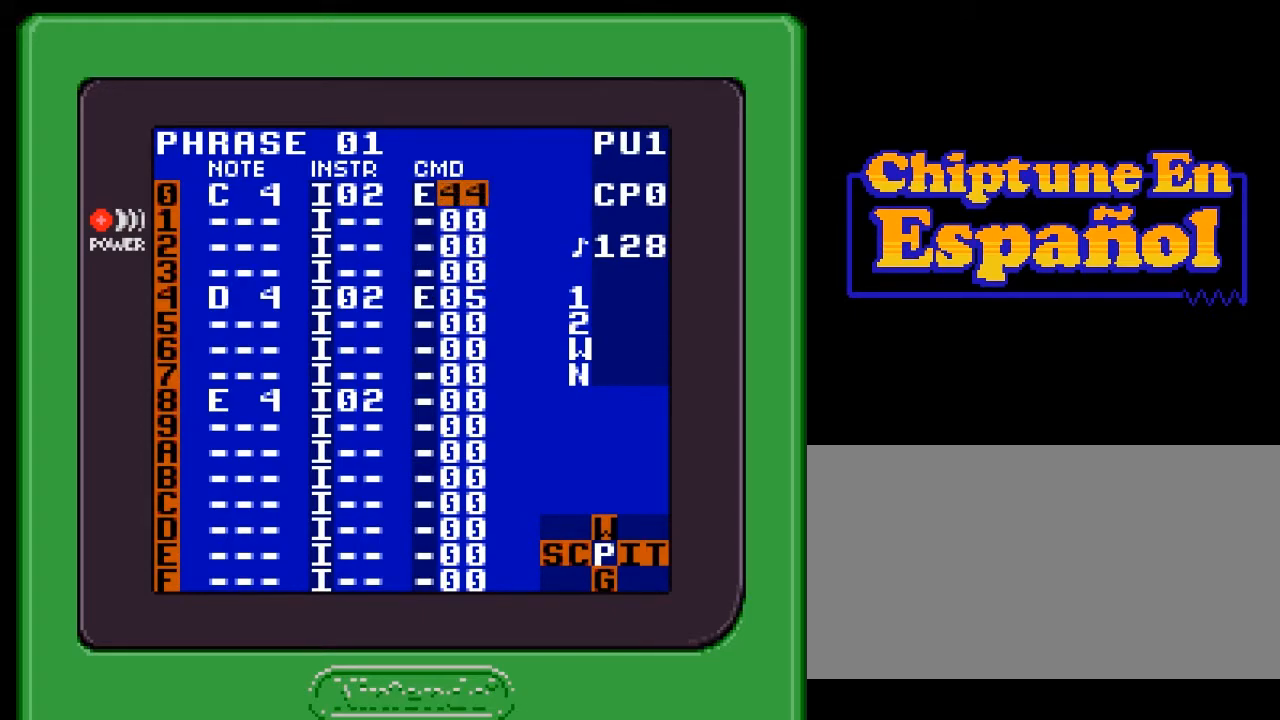
{"buttons": ["A"], "events": [[33, "DPAD_LEFT", "down"], [100, "DPAD_LEFT", "up"], [167, "DPAD_LEFT", "down"], [267, "DPAD_LEFT", "up"], [333, "DPAD_LEFT", "down"], [433, "DPAD_LEFT", "up"]]}
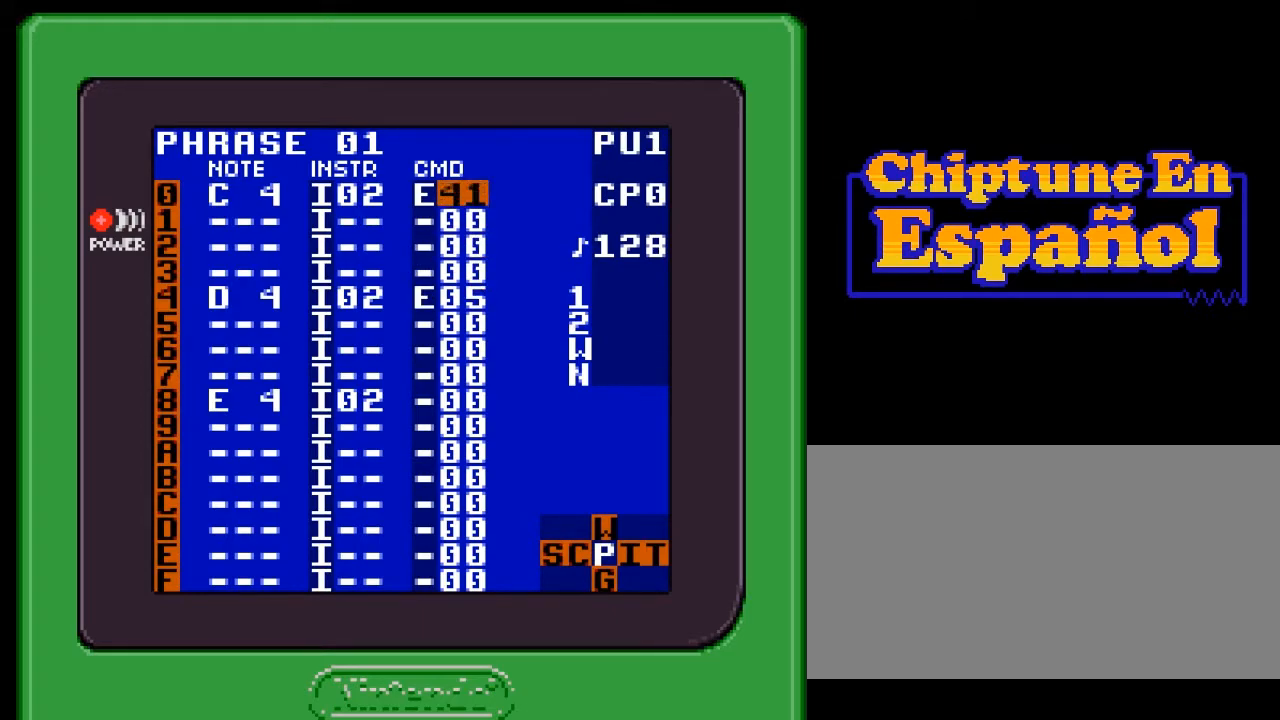
{"buttons": ["A"], "events": [[100, "DPAD_LEFT", "down"], [133, "DPAD_LEFT", "up"]]}